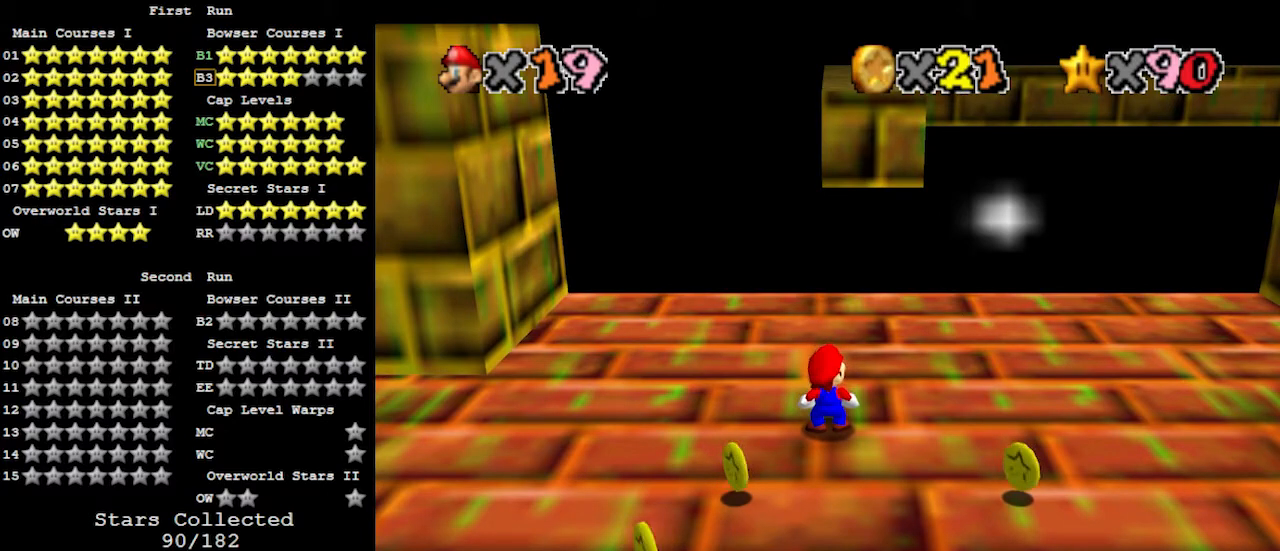
Gameplay with a controller (Nintendo layout); each line is a JSON object with the inputs held at the frame after it. "events" lists button and stick changes between this image and that frame as [ms after this image, input, new state], when the widget could be followed in between. Not read: L3 R3.
{"buttons": ["A"], "left_stick": "center", "events": [[467, "A", "down"]]}
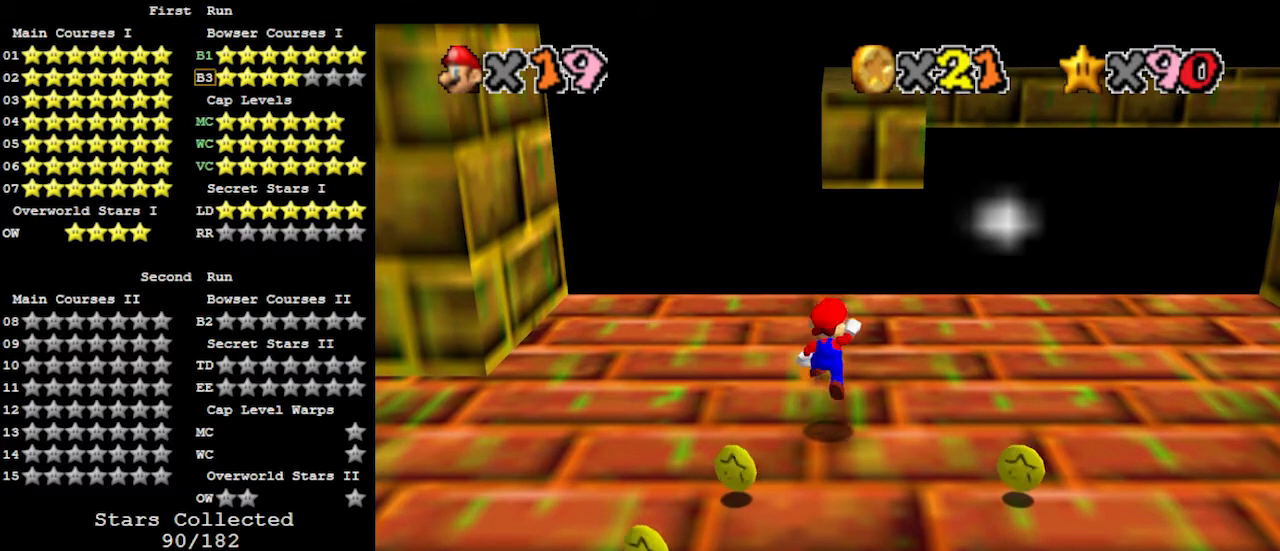
{"buttons": [], "left_stick": "down", "events": [[133, "left_stick", "down"], [500, "A", "up"]]}
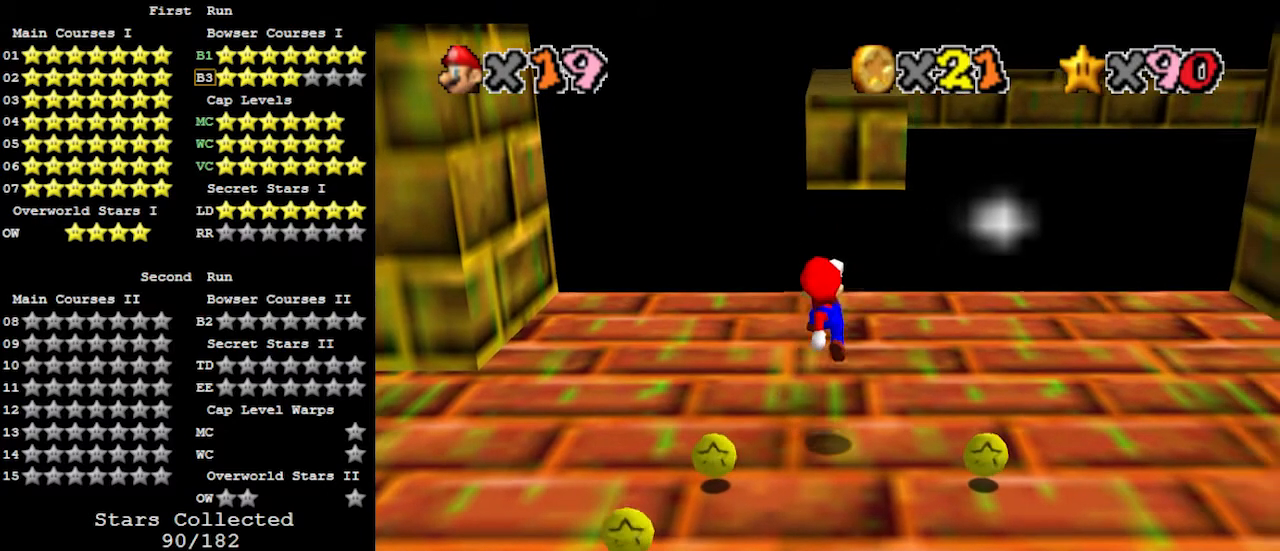
{"buttons": [], "left_stick": "center", "events": [[100, "left_stick", "center"]]}
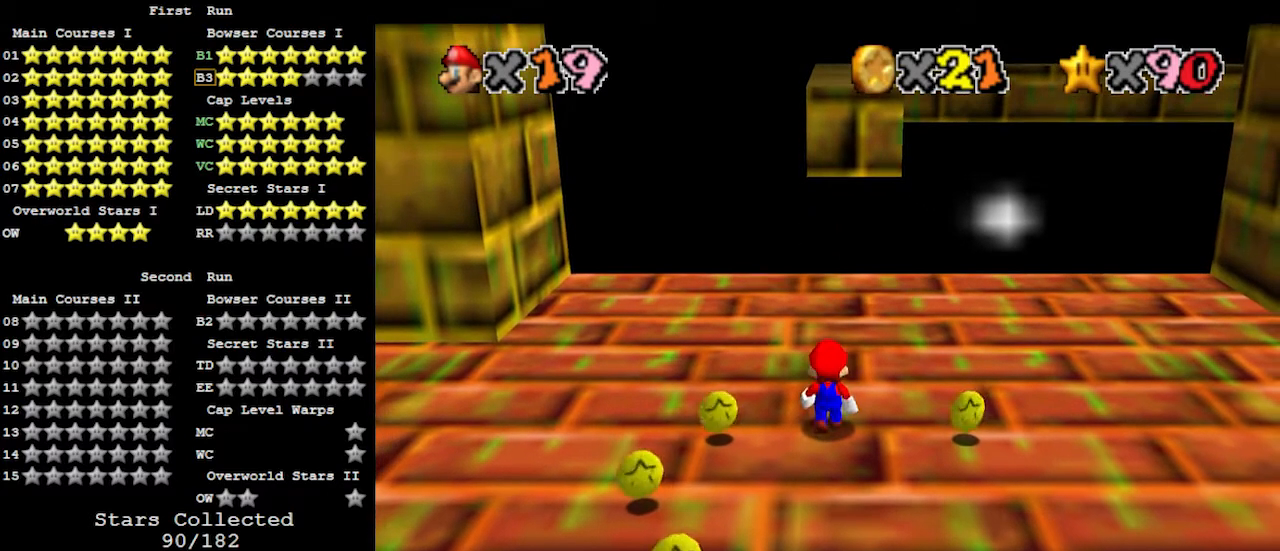
{"buttons": [], "left_stick": "down-left", "events": [[100, "A", "down"], [133, "B", "down"], [133, "left_stick", "down"], [267, "left_stick", "down-left"], [300, "A", "up"], [300, "B", "up"]]}
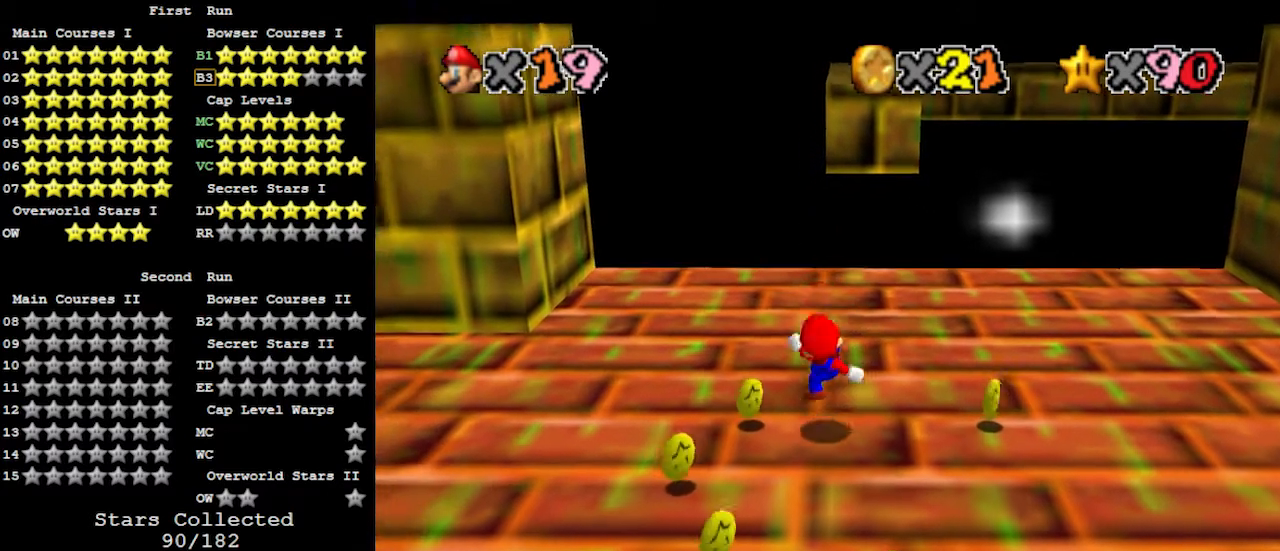
{"buttons": [], "left_stick": "center", "events": [[100, "A", "down"], [200, "left_stick", "up-left"], [267, "left_stick", "up"], [300, "B", "down"], [433, "A", "up"], [433, "B", "up"], [500, "left_stick", "center"]]}